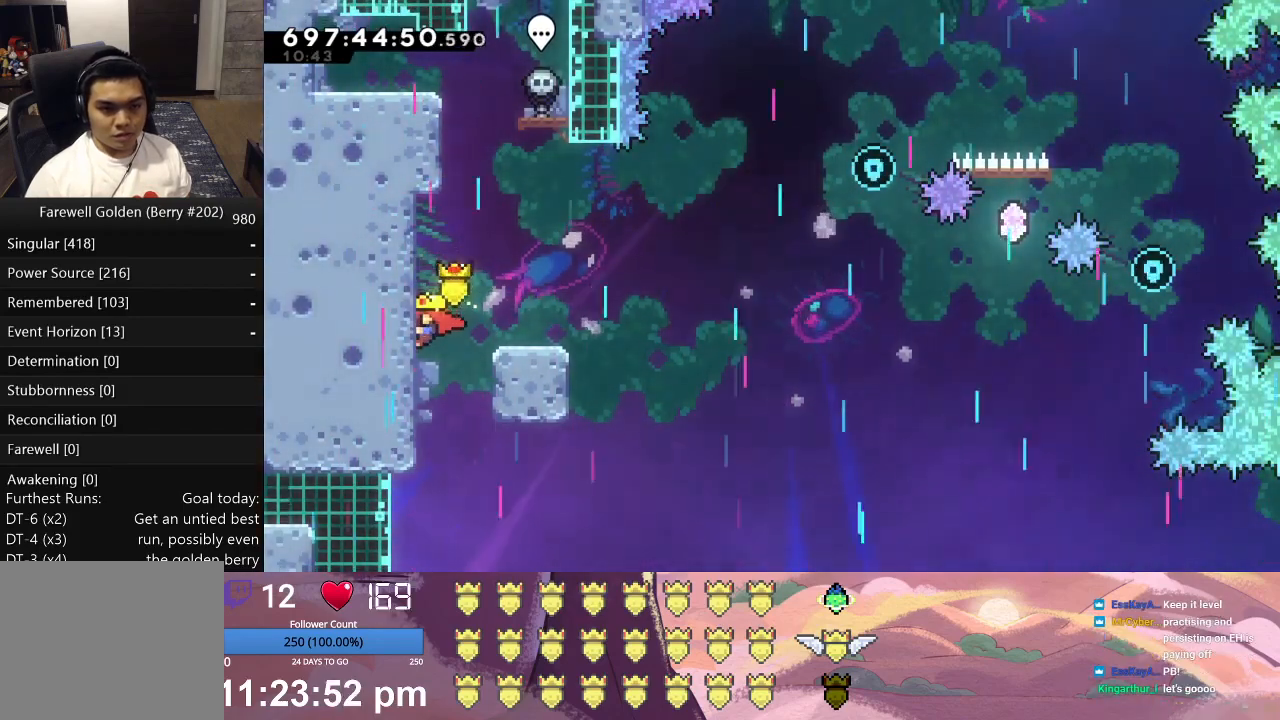
Gameplay with a controller (Xbox layout); each line is a JSON object with the inputs held at the frame after it. "events" lists button and stick changes between this image and that frame as [ms after this image, input, new state], when the widget could be followed in between. Not read: right_stick.
{"buttons": ["L1", "DPAD_RIGHT"], "left_stick": "center", "events": [[367, "A", "down"], [467, "A", "up"]]}
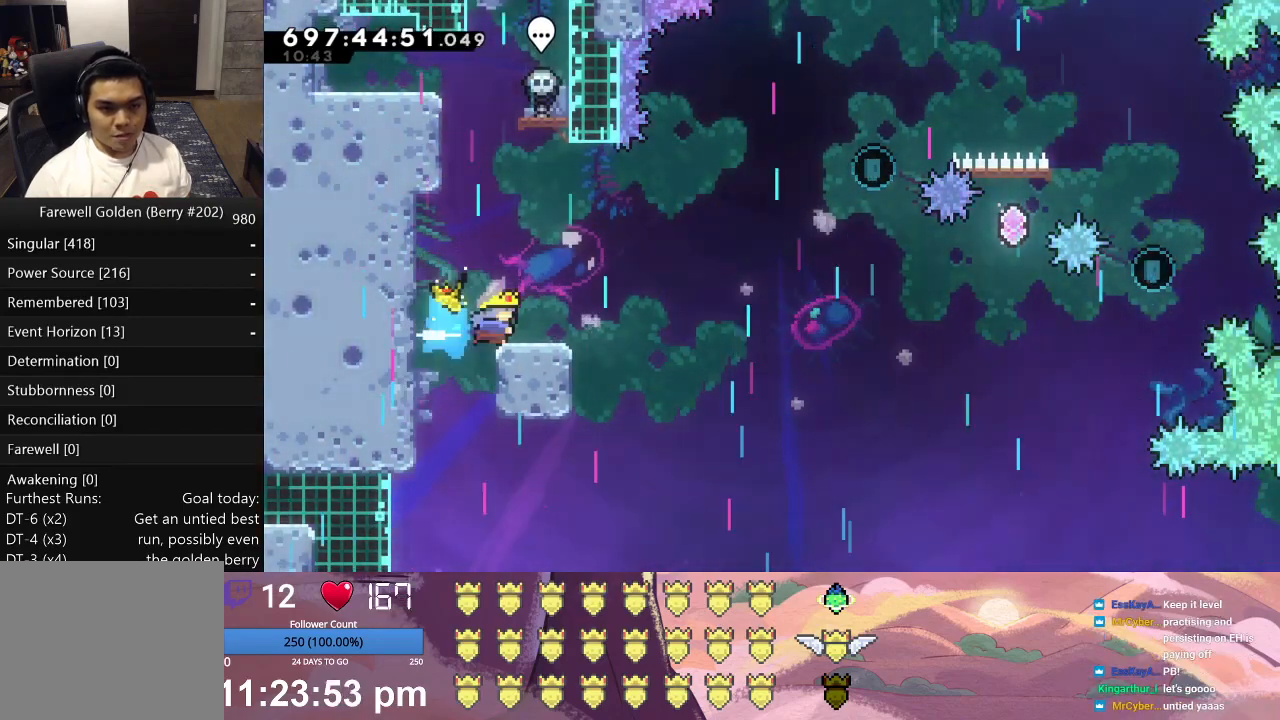
{"buttons": ["X", "L1", "DPAD_UP", "DPAD_RIGHT"], "left_stick": "center", "events": [[67, "X", "down"], [267, "DPAD_UP", "down"]]}
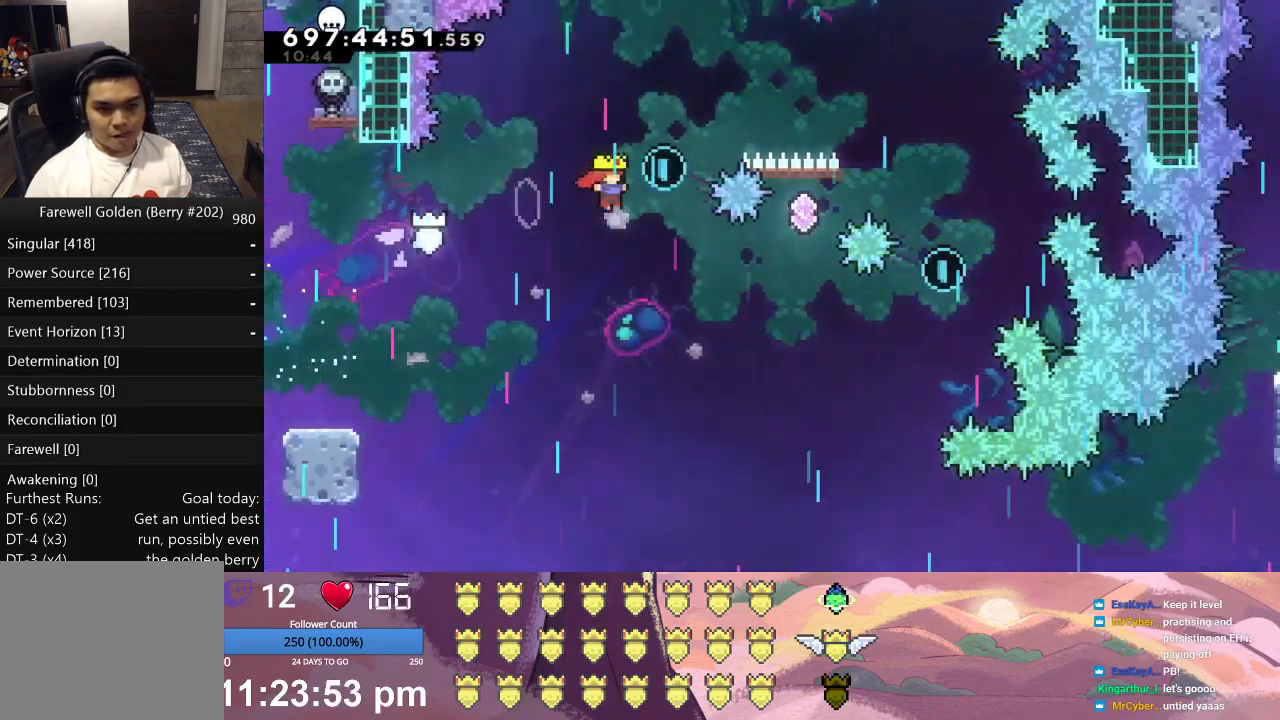
{"buttons": ["A", "L1", "DPAD_UP", "DPAD_RIGHT"], "left_stick": "center", "events": [[233, "X", "up"], [367, "A", "down"]]}
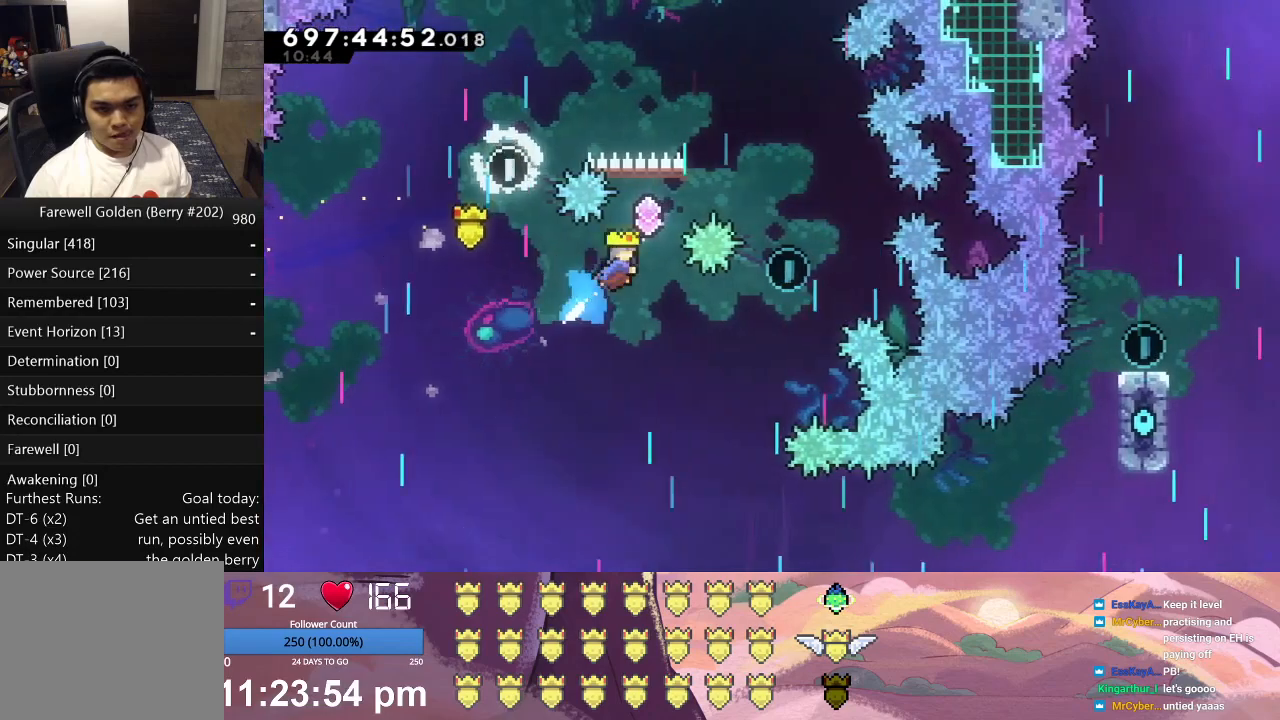
{"buttons": ["DPAD_RIGHT"], "left_stick": "center", "events": [[67, "A", "up"], [333, "DPAD_UP", "up"], [433, "L1", "up"]]}
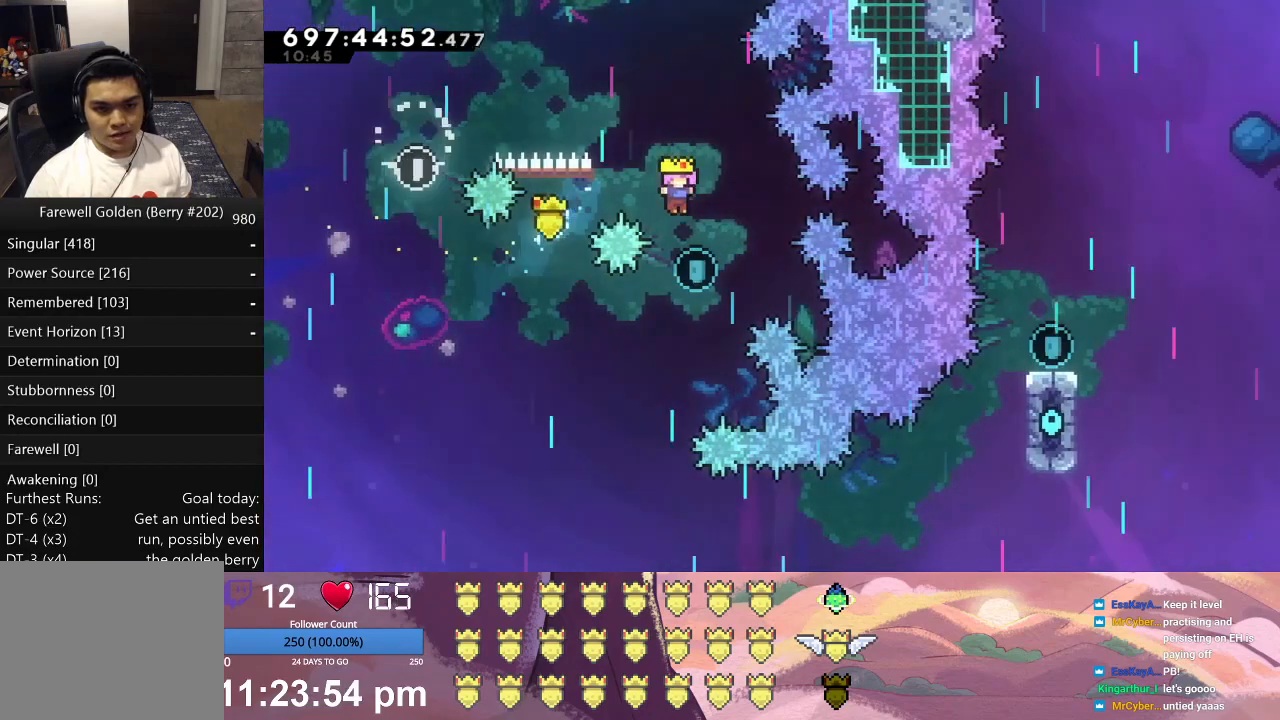
{"buttons": [], "left_stick": "center", "events": [[33, "DPAD_RIGHT", "up"], [167, "DPAD_LEFT", "down"], [500, "DPAD_LEFT", "up"]]}
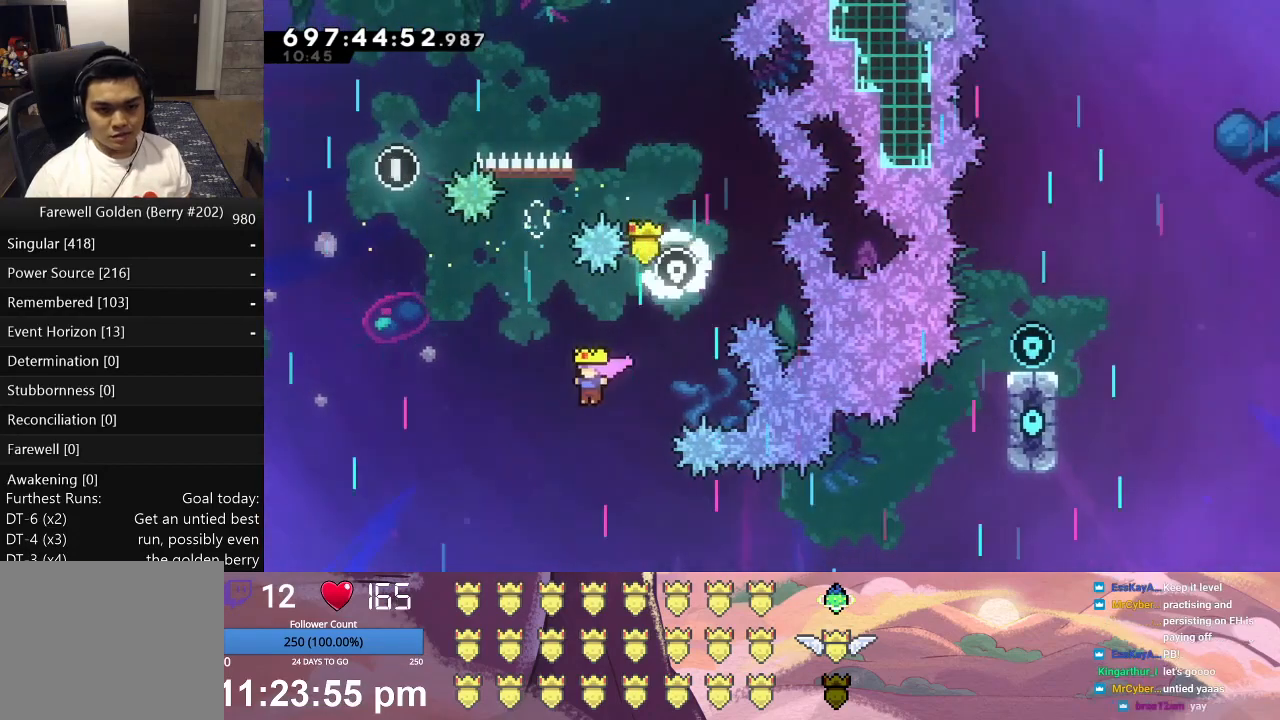
{"buttons": ["A", "L1", "DPAD_RIGHT"], "left_stick": "center", "events": [[167, "DPAD_RIGHT", "down"], [167, "L1", "down"], [400, "A", "down"]]}
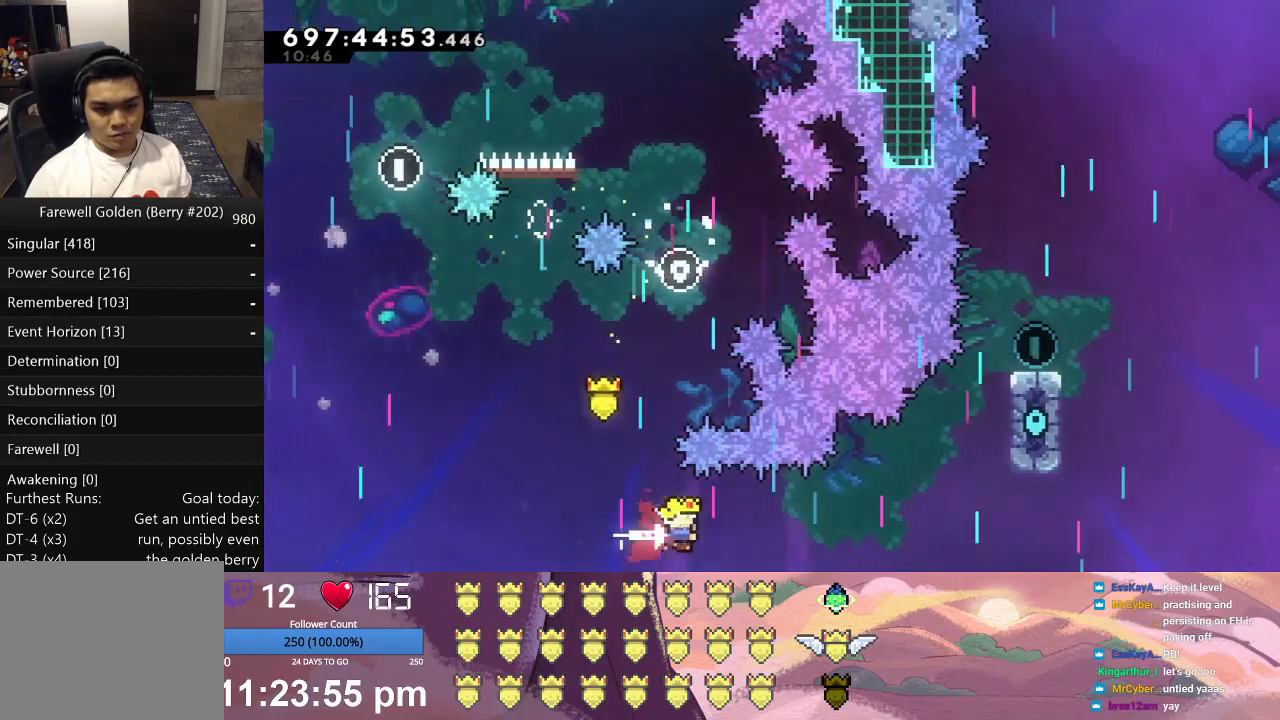
{"buttons": ["A", "L1", "DPAD_UP", "DPAD_RIGHT"], "left_stick": "center", "events": [[67, "A", "up"], [67, "DPAD_UP", "down"], [367, "A", "down"]]}
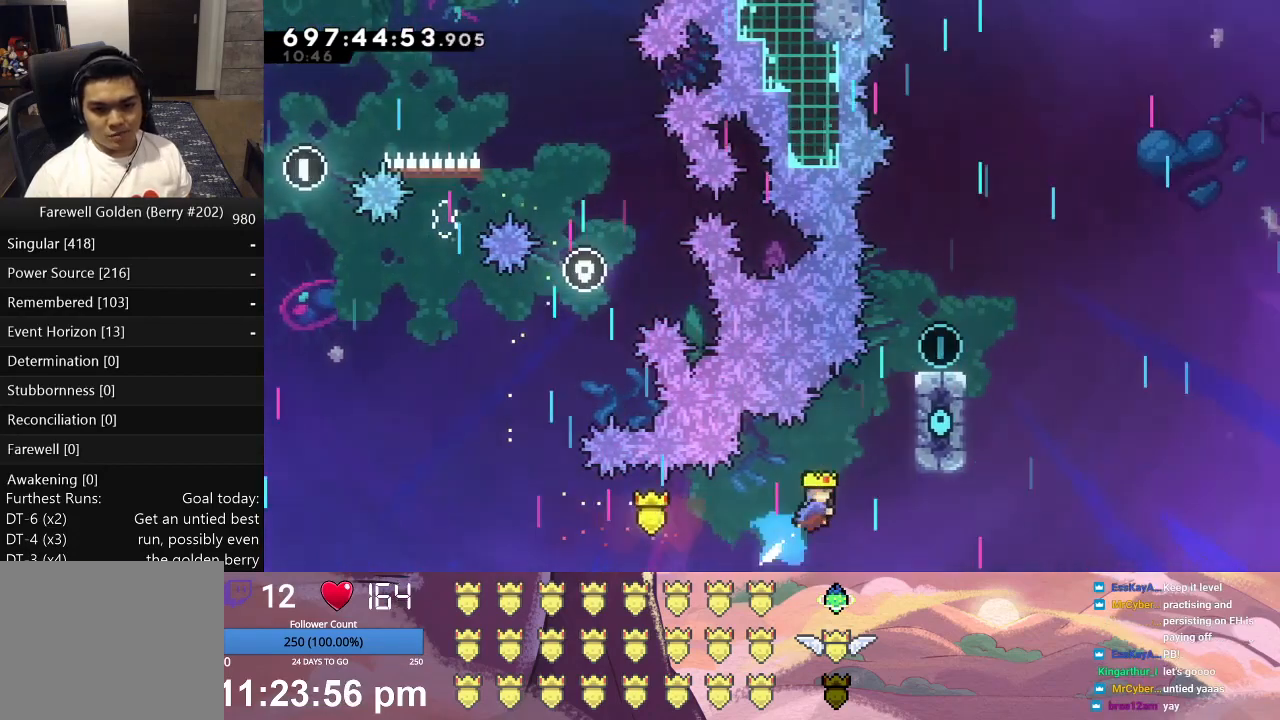
{"buttons": ["L1", "DPAD_UP", "DPAD_RIGHT"], "left_stick": "center", "events": [[67, "A", "up"]]}
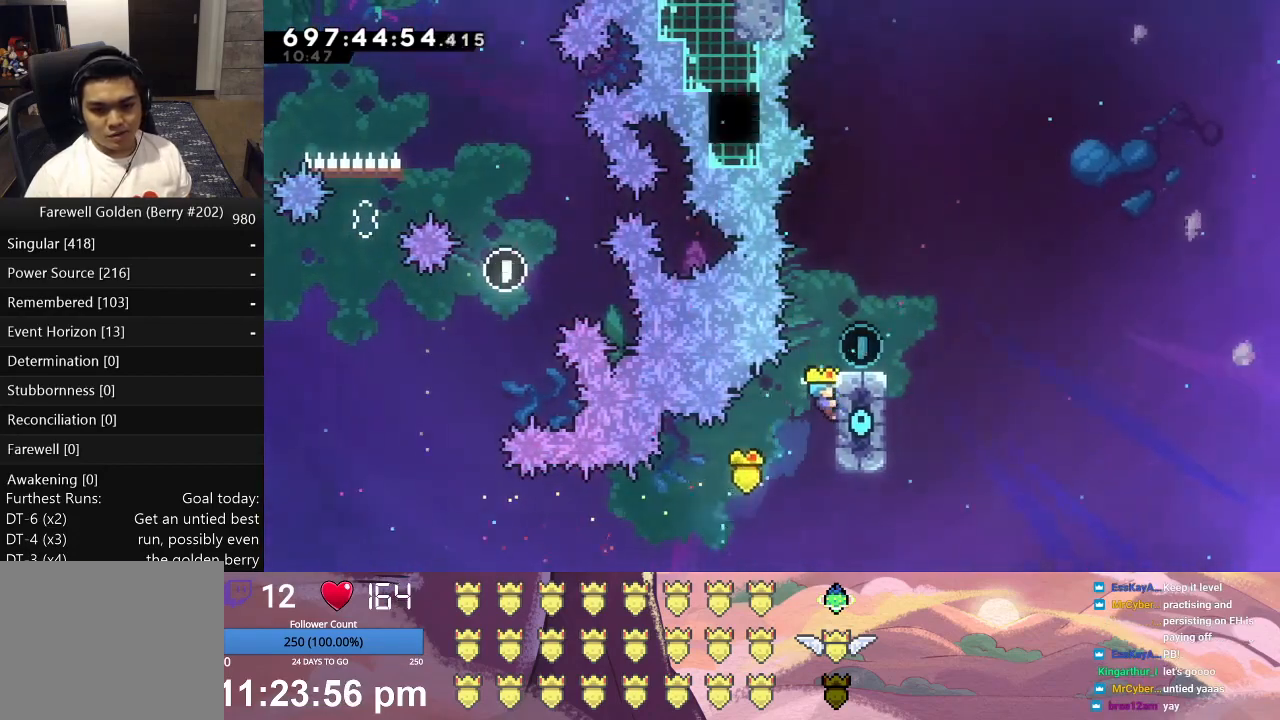
{"buttons": [], "left_stick": "center", "events": [[433, "DPAD_RIGHT", "up"], [433, "DPAD_UP", "up"], [433, "L1", "up"]]}
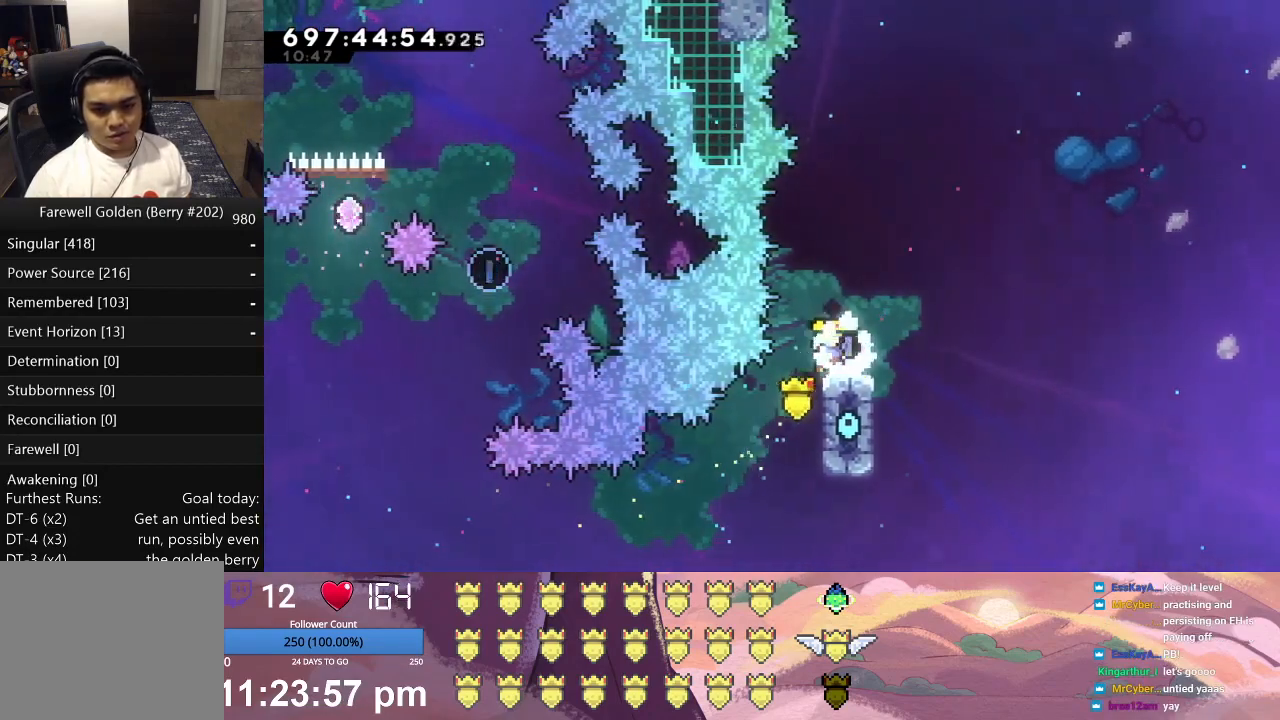
{"buttons": [], "left_stick": "center", "events": []}
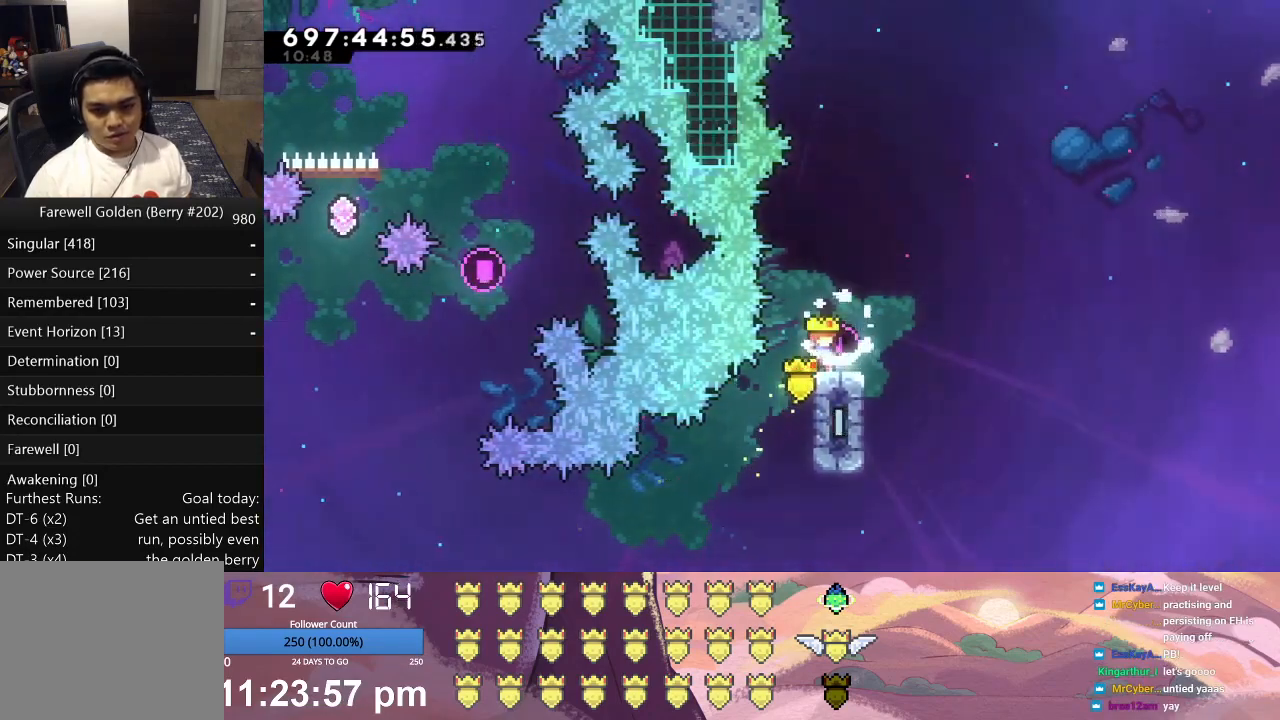
{"buttons": [], "left_stick": "center", "events": []}
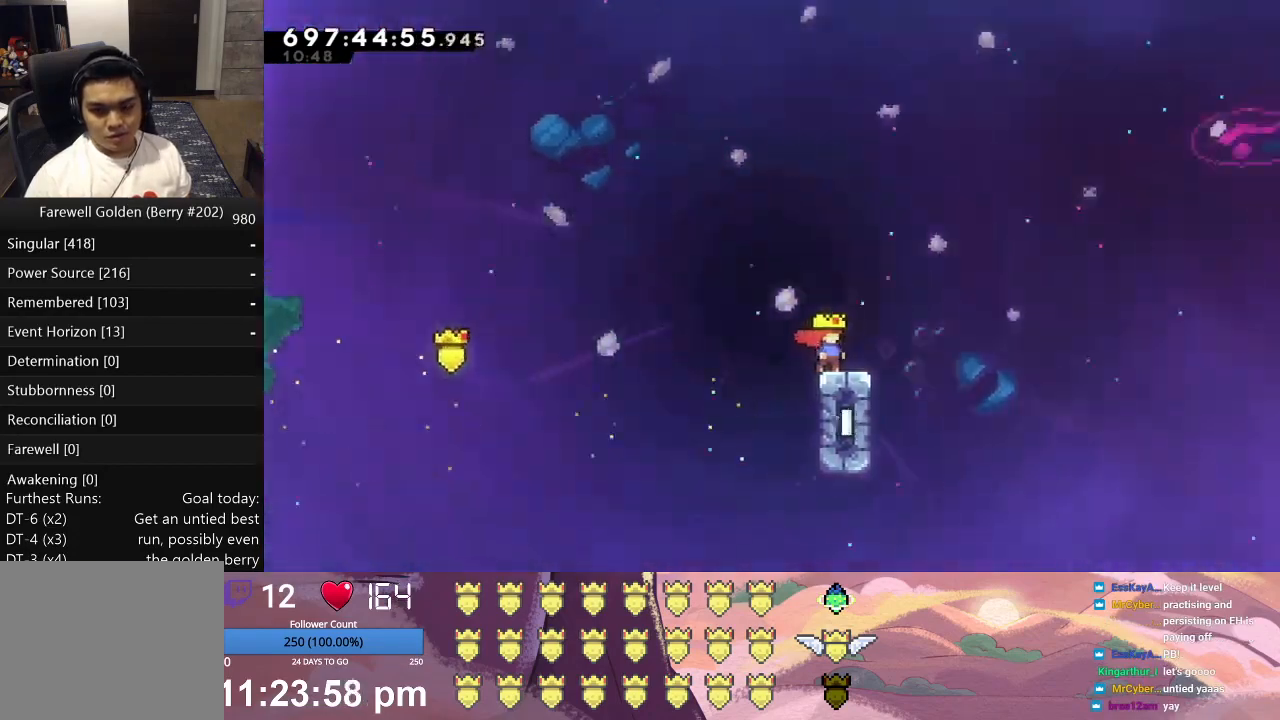
{"buttons": ["X", "L1", "DPAD_RIGHT"], "left_stick": "center", "events": [[467, "DPAD_RIGHT", "down"], [467, "L1", "down"], [500, "X", "down"]]}
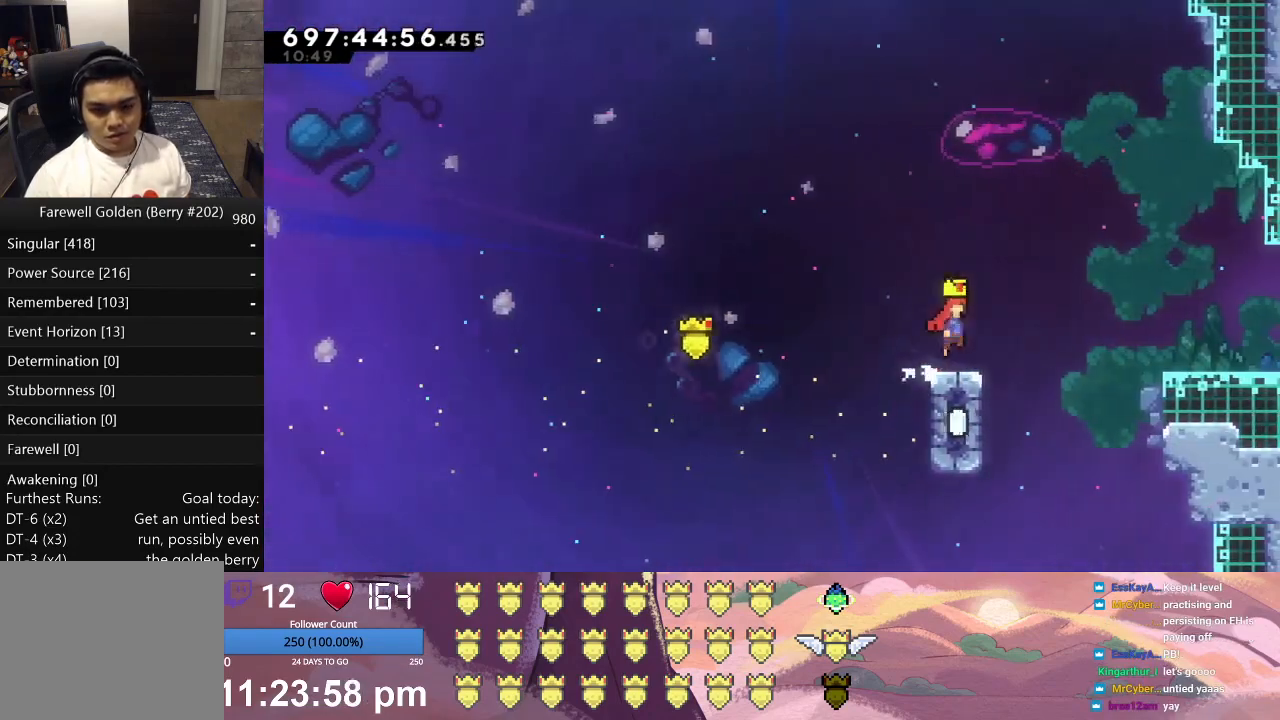
{"buttons": ["X", "L1", "DPAD_RIGHT"], "left_stick": "center", "events": []}
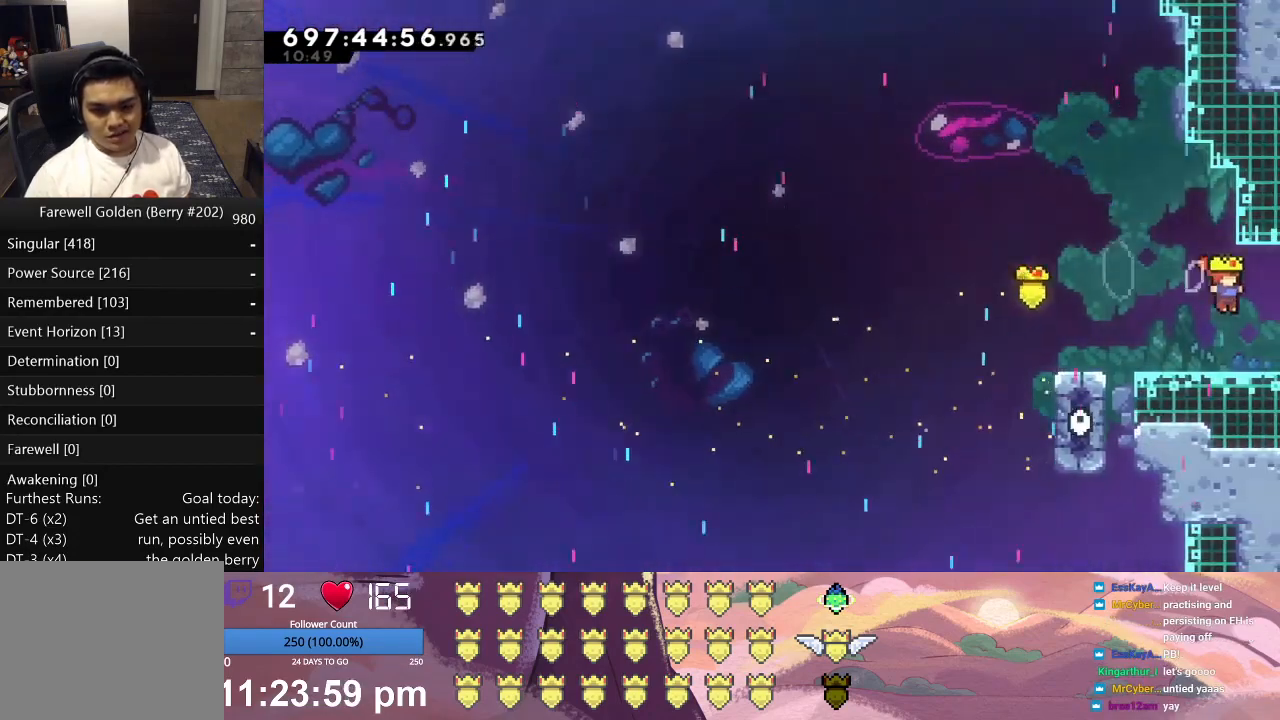
{"buttons": ["DPAD_RIGHT"], "left_stick": "center", "events": [[100, "X", "up"], [133, "L1", "up"]]}
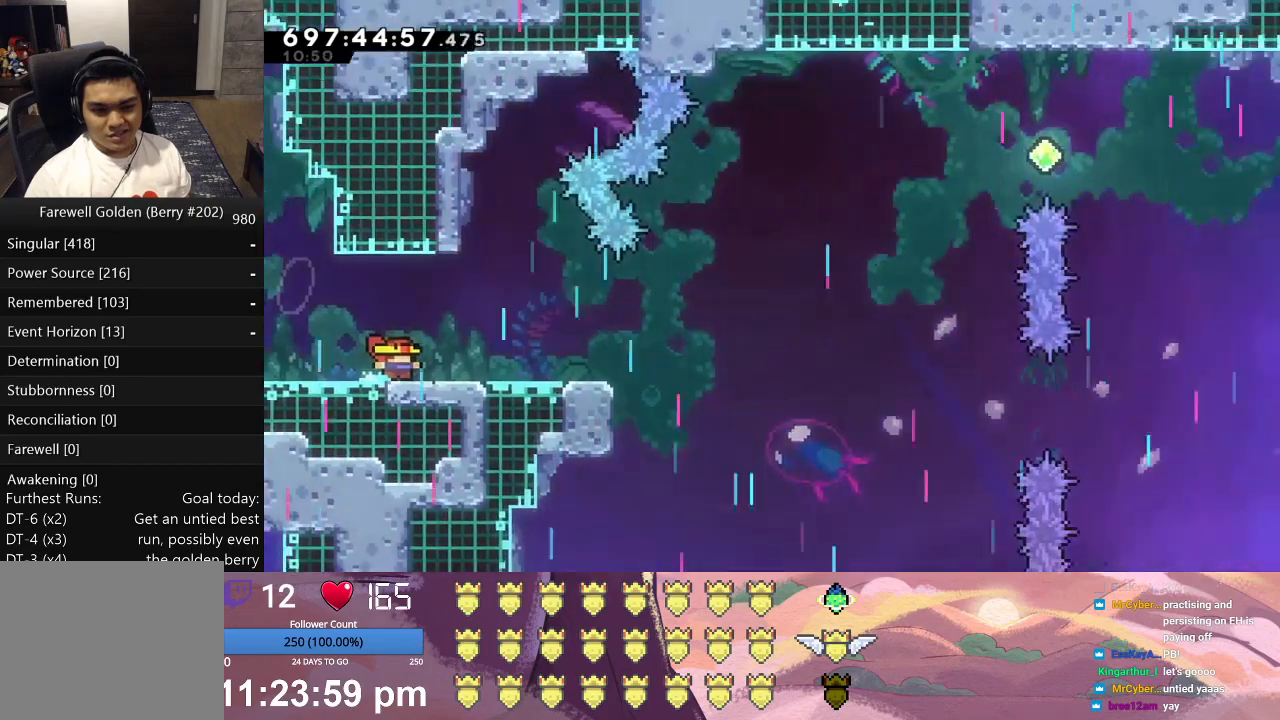
{"buttons": [], "left_stick": "center", "events": [[433, "DPAD_RIGHT", "up"]]}
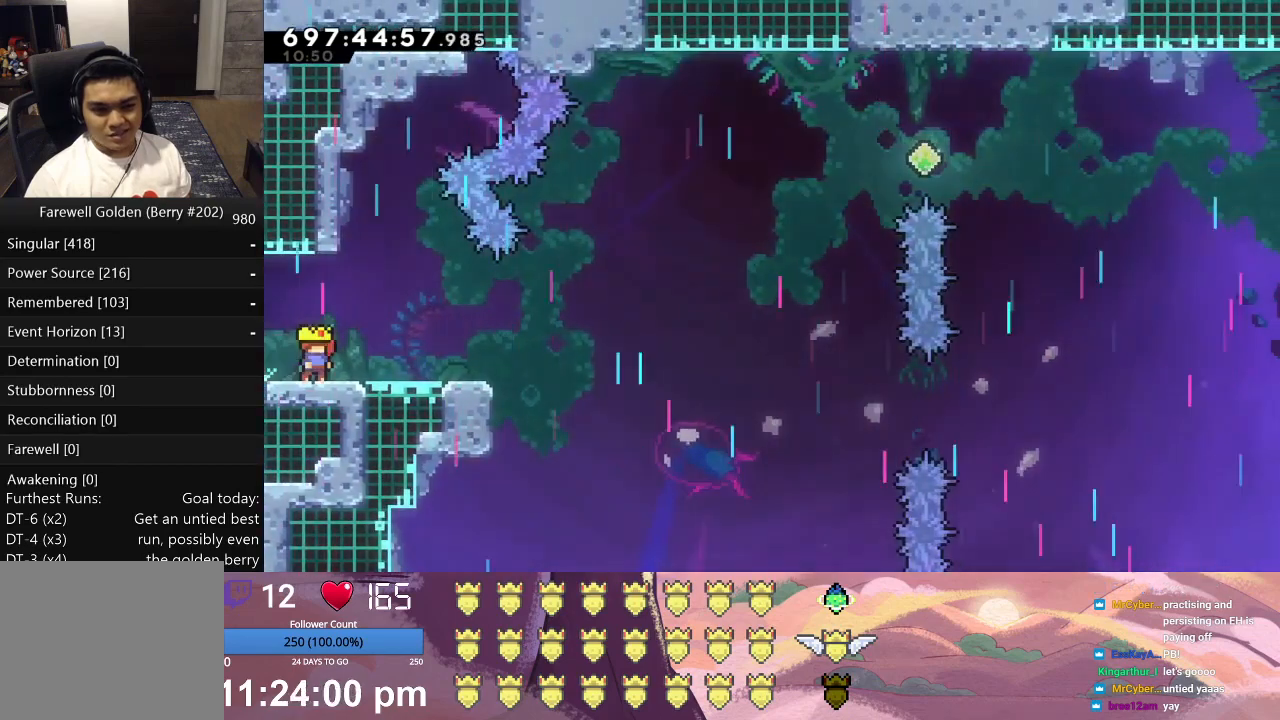
{"buttons": ["X", "L1", "DPAD_RIGHT"], "left_stick": "center", "events": [[133, "DPAD_RIGHT", "down"], [167, "A", "down"], [167, "L1", "down"], [267, "A", "up"], [333, "X", "down"]]}
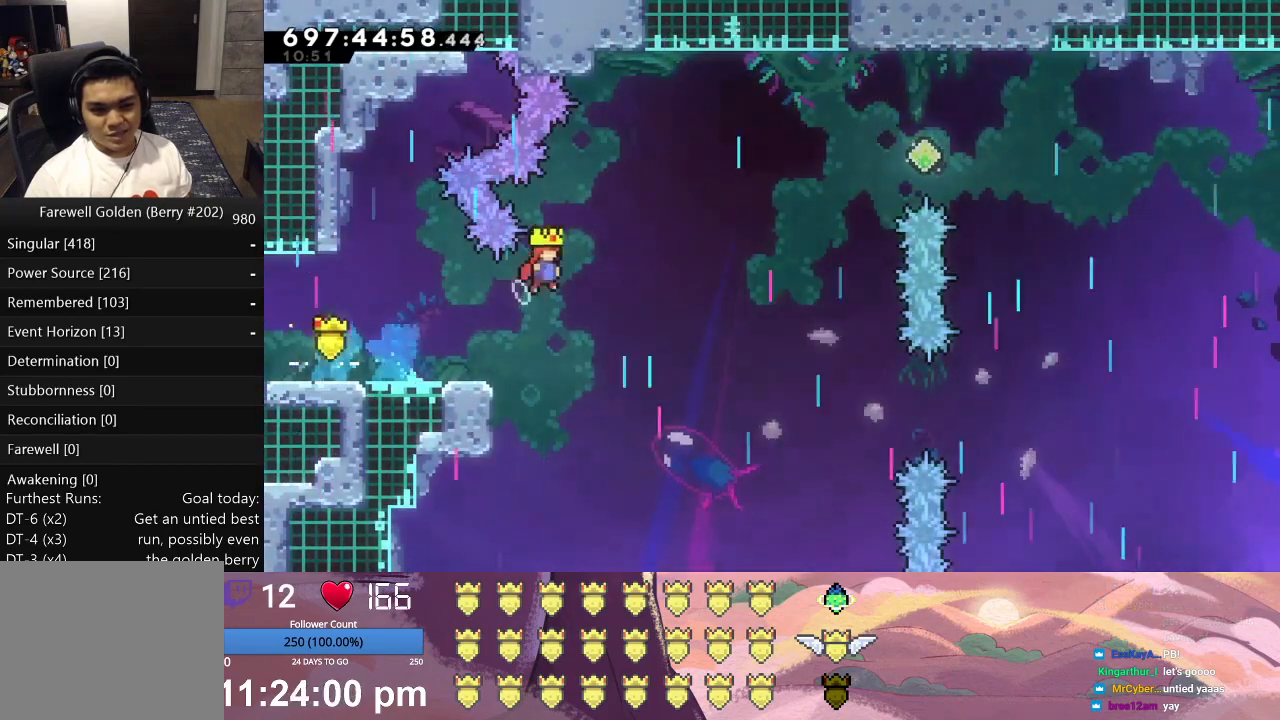
{"buttons": ["A", "L1", "DPAD_UP", "DPAD_RIGHT"], "left_stick": "center", "events": [[67, "DPAD_UP", "down"], [300, "X", "up"], [433, "A", "down"]]}
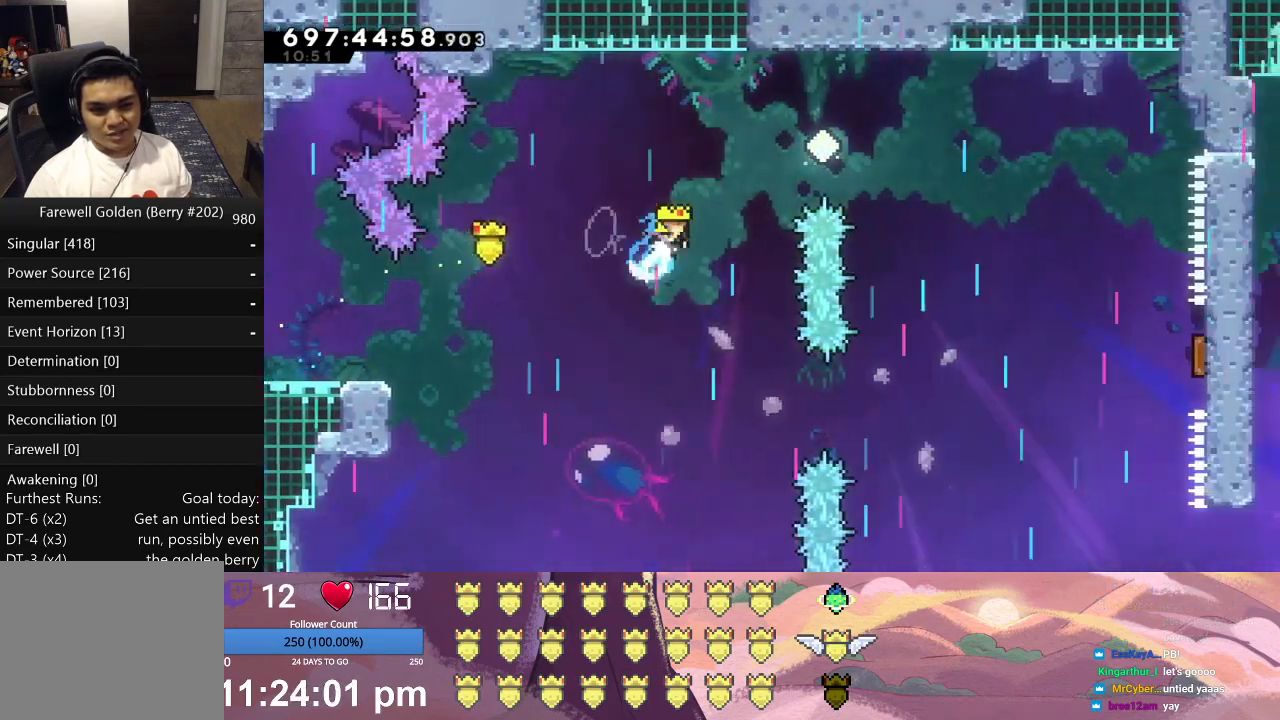
{"buttons": ["L1", "DPAD_RIGHT"], "left_stick": "center", "events": [[167, "DPAD_UP", "up"], [300, "A", "up"]]}
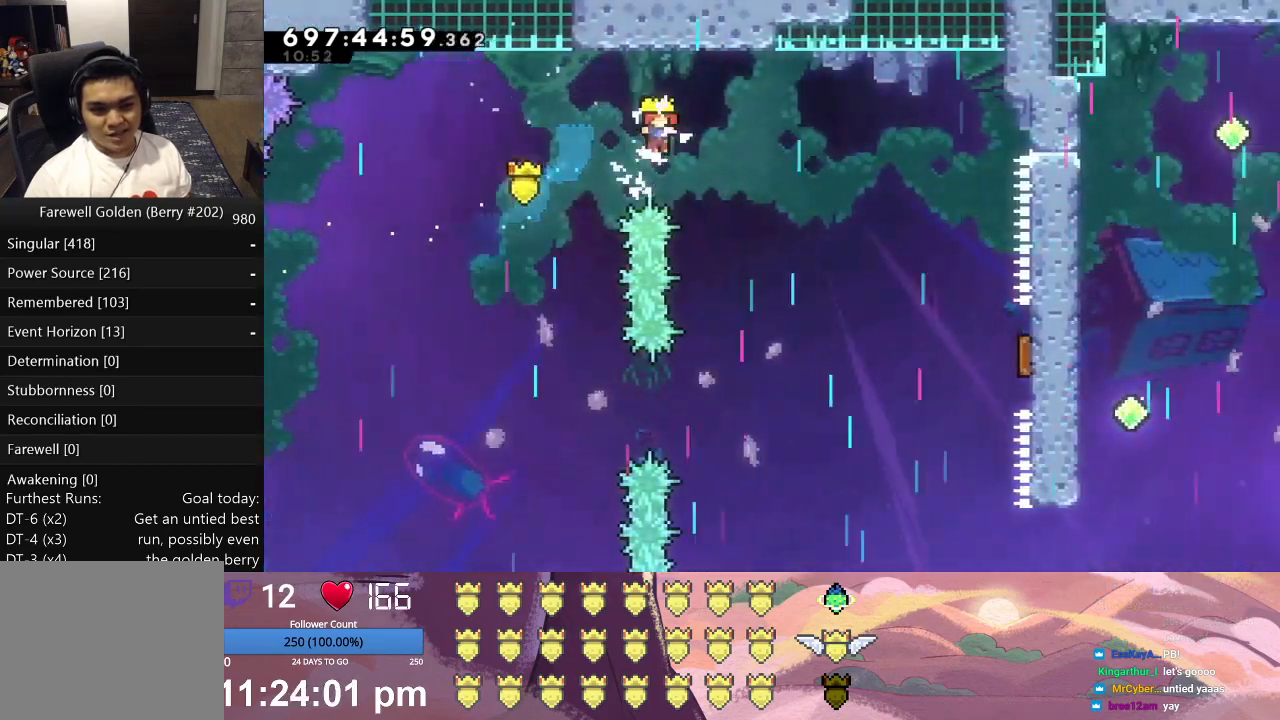
{"buttons": ["L1", "DPAD_RIGHT"], "left_stick": "center", "events": []}
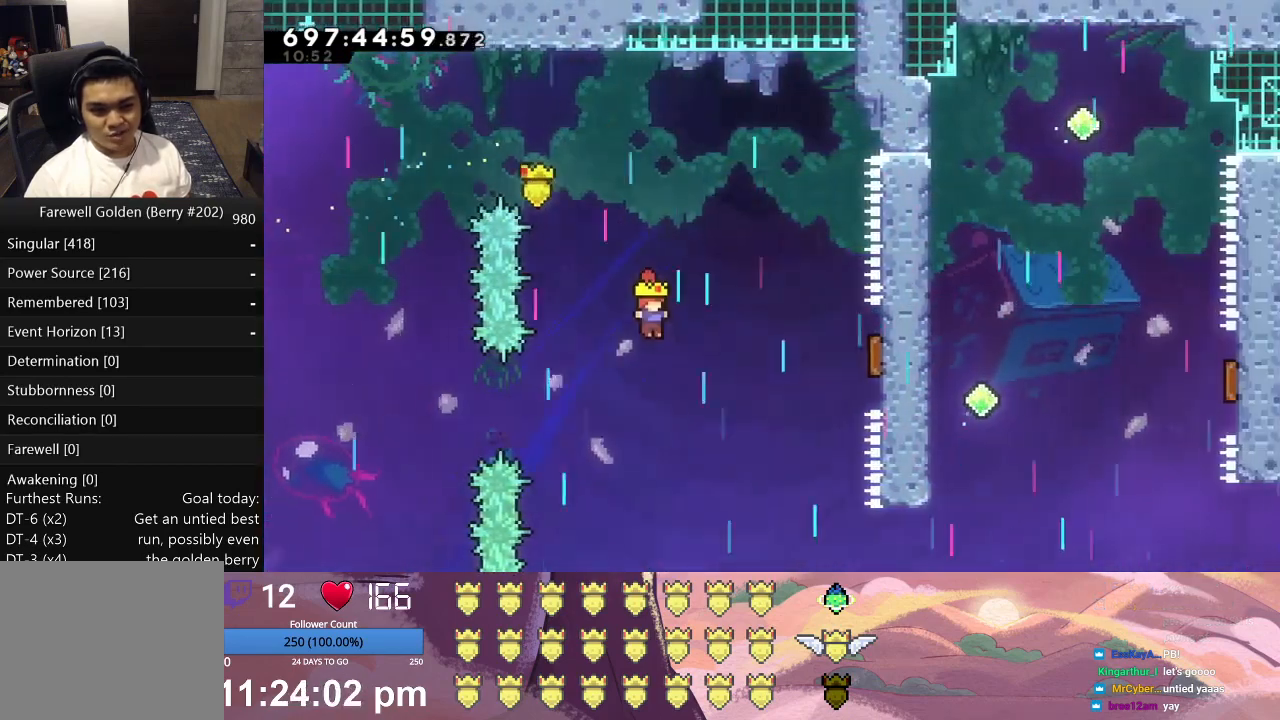
{"buttons": ["L1", "DPAD_UP", "DPAD_RIGHT"], "left_stick": "center", "events": [[133, "A", "down"], [400, "A", "up"], [433, "DPAD_UP", "down"]]}
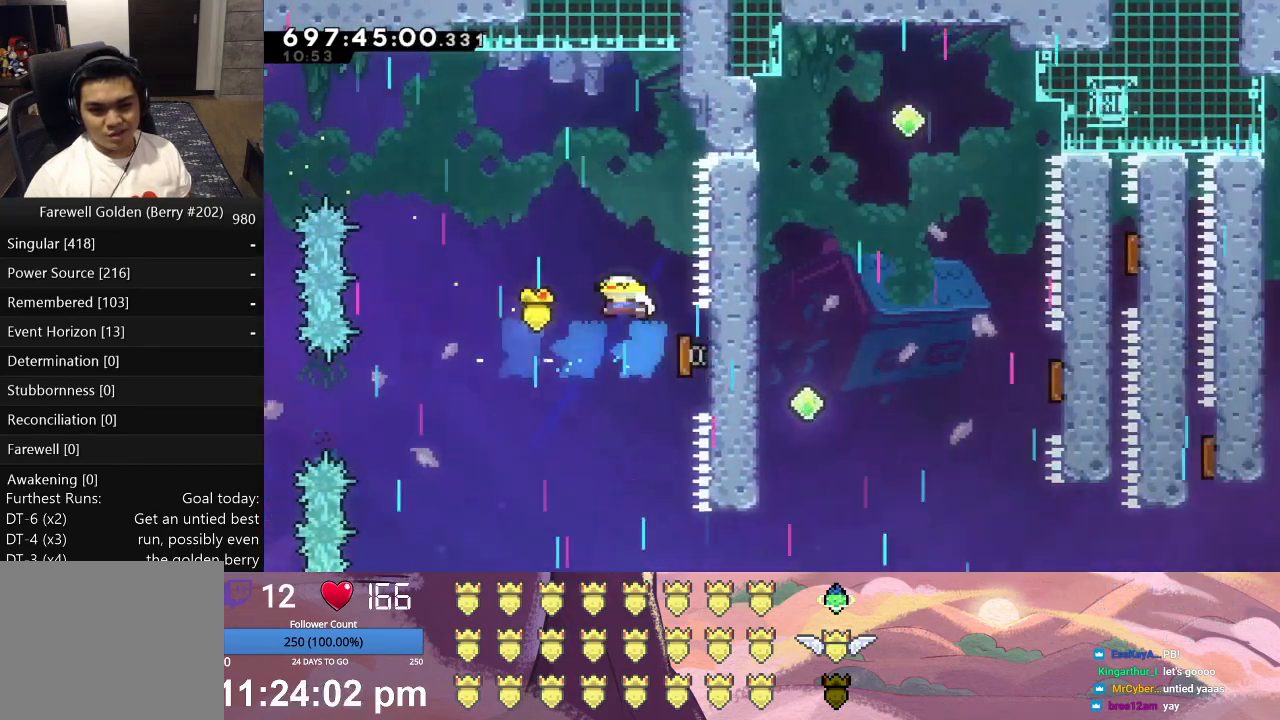
{"buttons": ["L1", "DPAD_UP", "DPAD_RIGHT"], "left_stick": "center", "events": []}
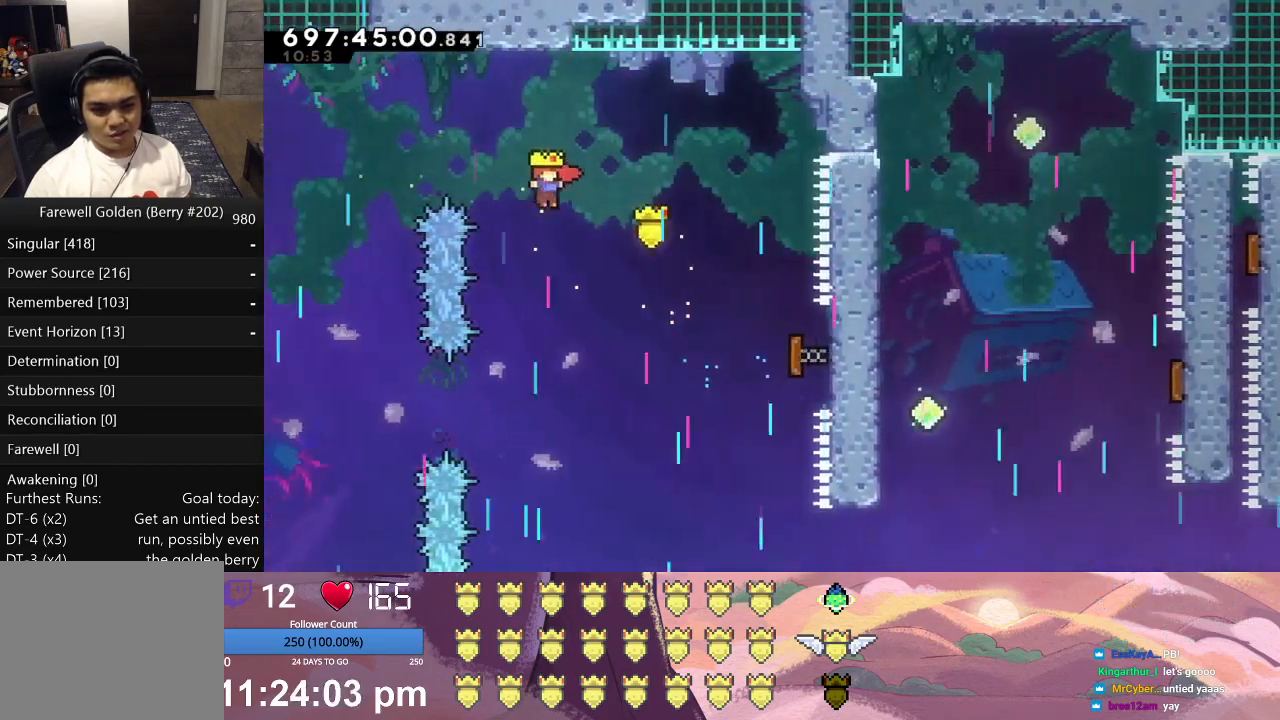
{"buttons": ["A", "L1", "DPAD_UP", "DPAD_RIGHT"], "left_stick": "center", "events": [[400, "A", "down"]]}
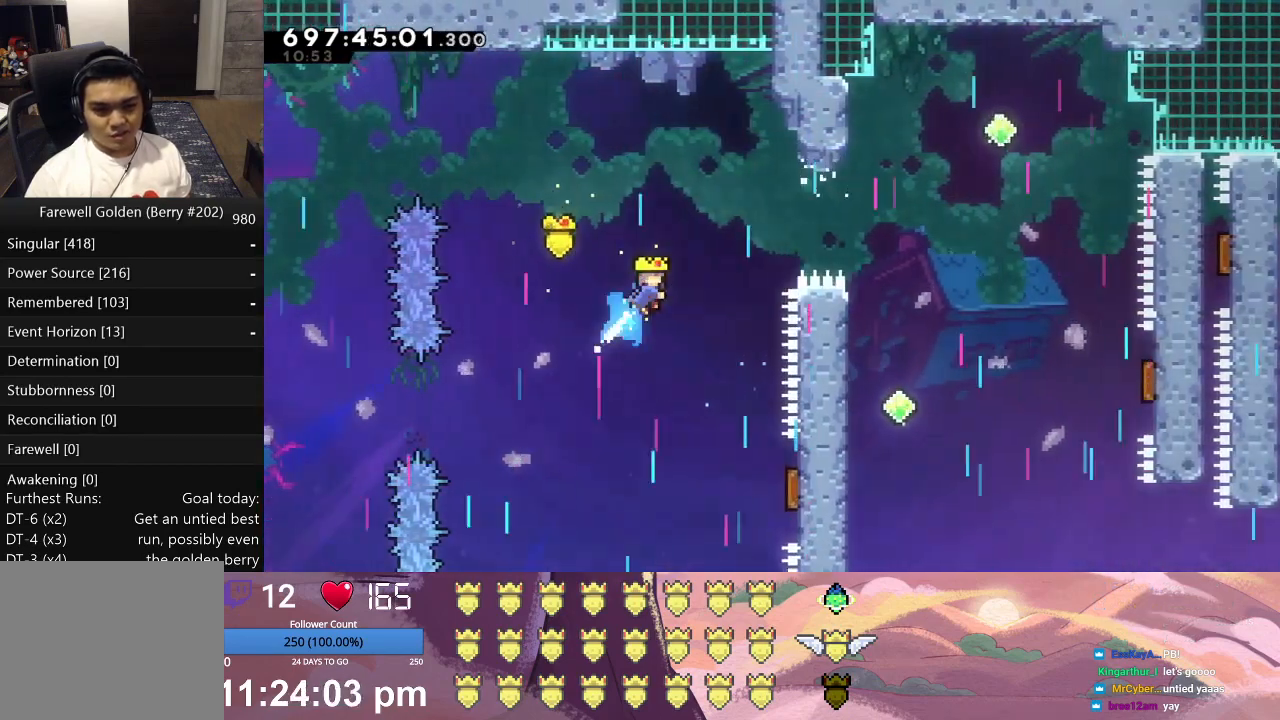
{"buttons": ["L1", "DPAD_UP", "DPAD_RIGHT"], "left_stick": "center", "events": [[33, "A", "up"]]}
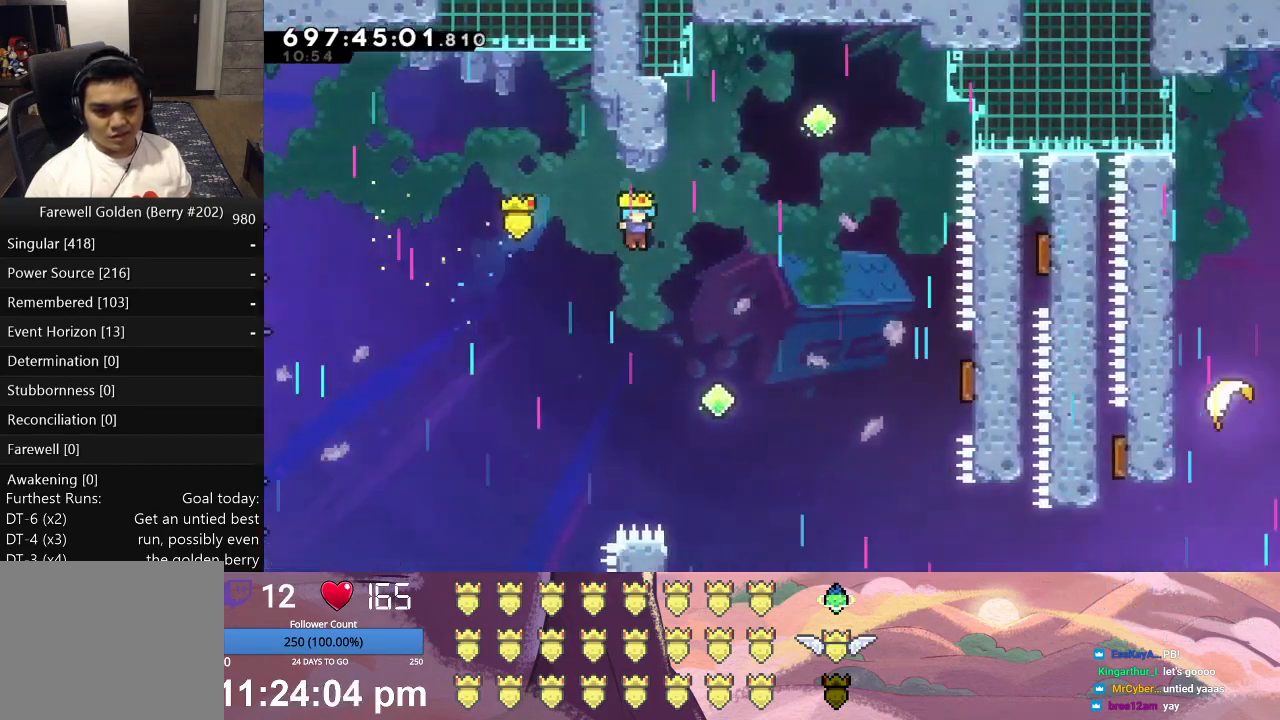
{"buttons": ["L1", "DPAD_UP", "DPAD_RIGHT"], "left_stick": "center", "events": [[67, "DPAD_UP", "up"], [67, "L1", "up"], [100, "DPAD_RIGHT", "up"], [233, "DPAD_RIGHT", "down"], [267, "DPAD_UP", "down"], [267, "L1", "down"]]}
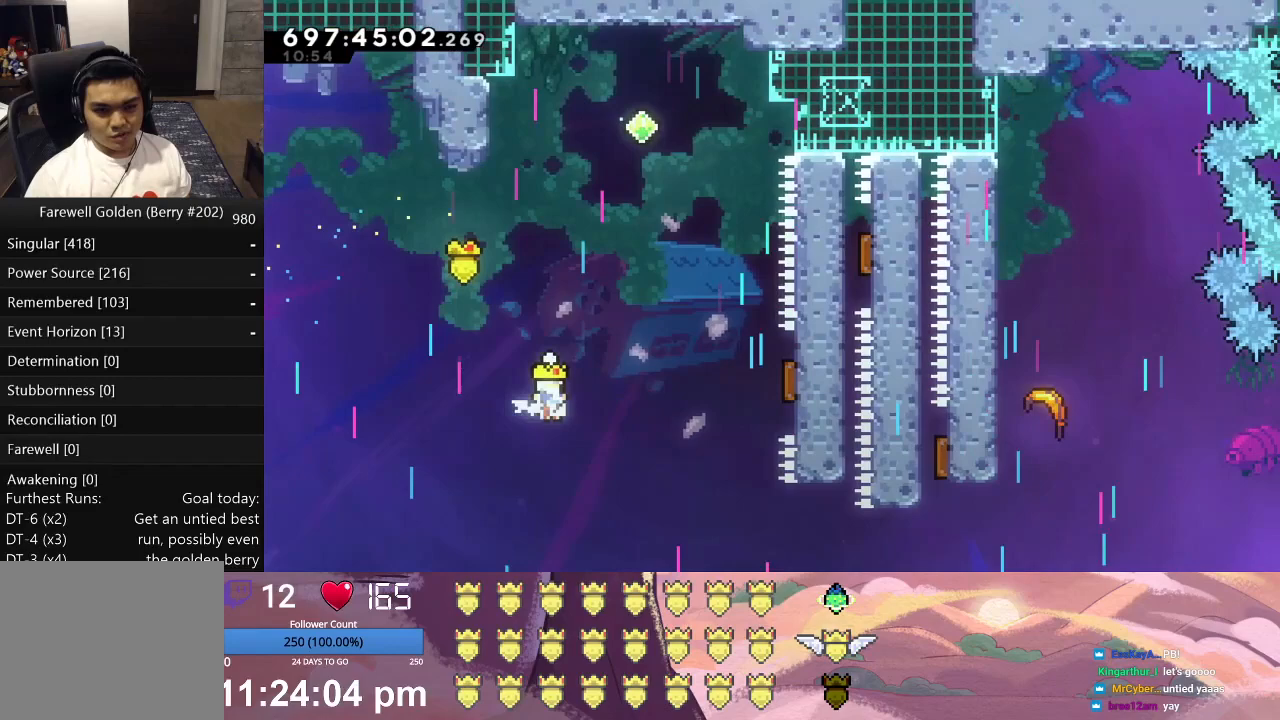
{"buttons": ["L1", "DPAD_UP", "DPAD_RIGHT"], "left_stick": "center", "events": [[300, "A", "down"], [500, "A", "up"]]}
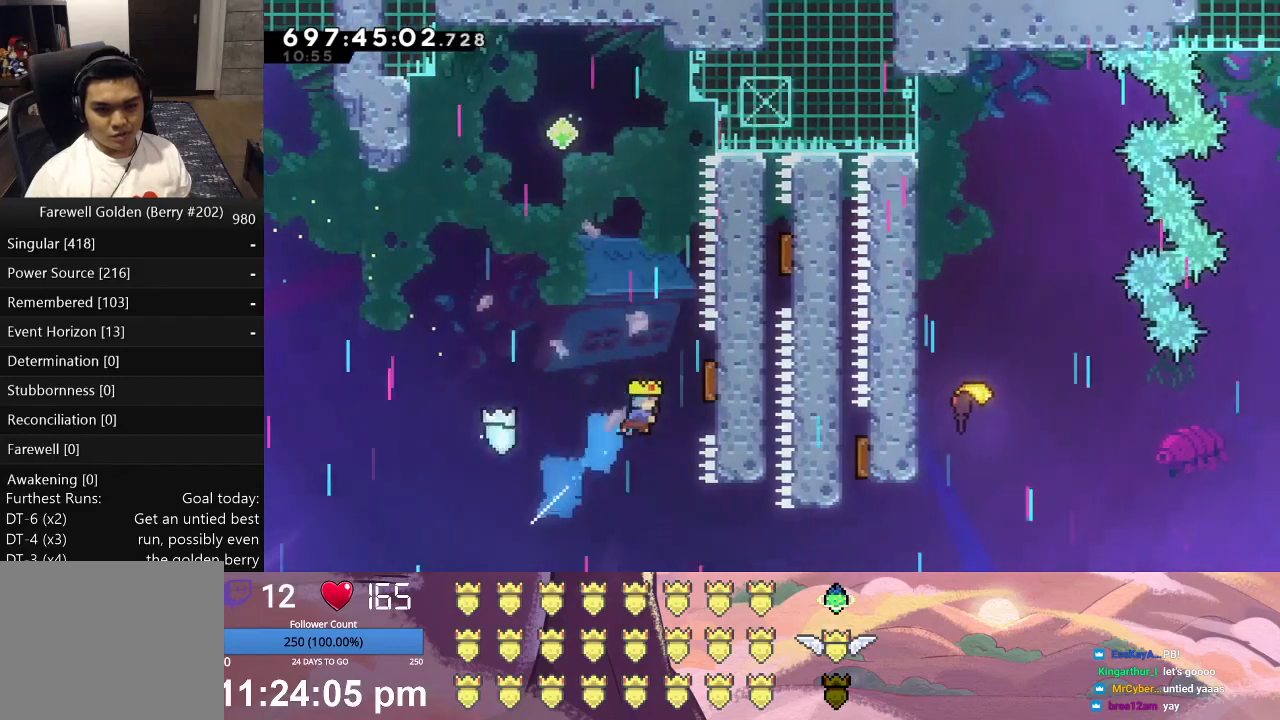
{"buttons": ["L1", "DPAD_UP", "DPAD_RIGHT"], "left_stick": "center", "events": []}
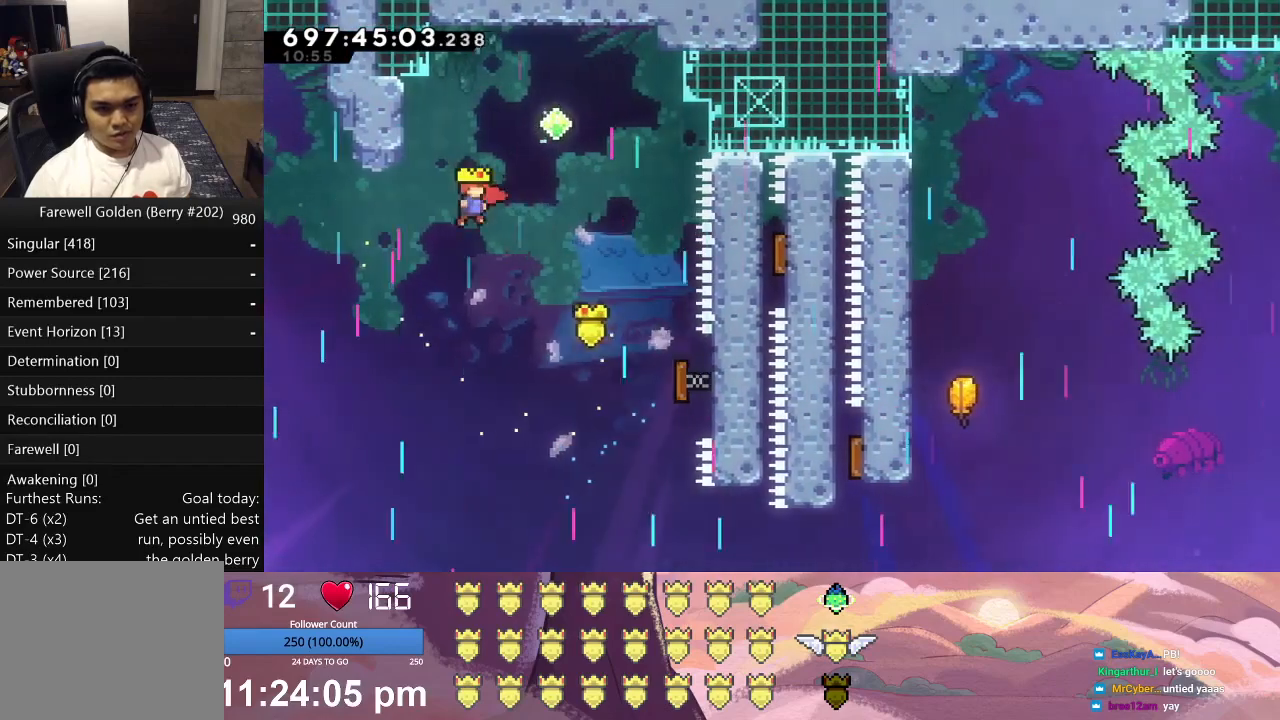
{"buttons": [], "left_stick": "center", "events": [[67, "A", "down"], [233, "A", "up"], [433, "DPAD_UP", "up"], [467, "L1", "up"], [500, "DPAD_RIGHT", "up"]]}
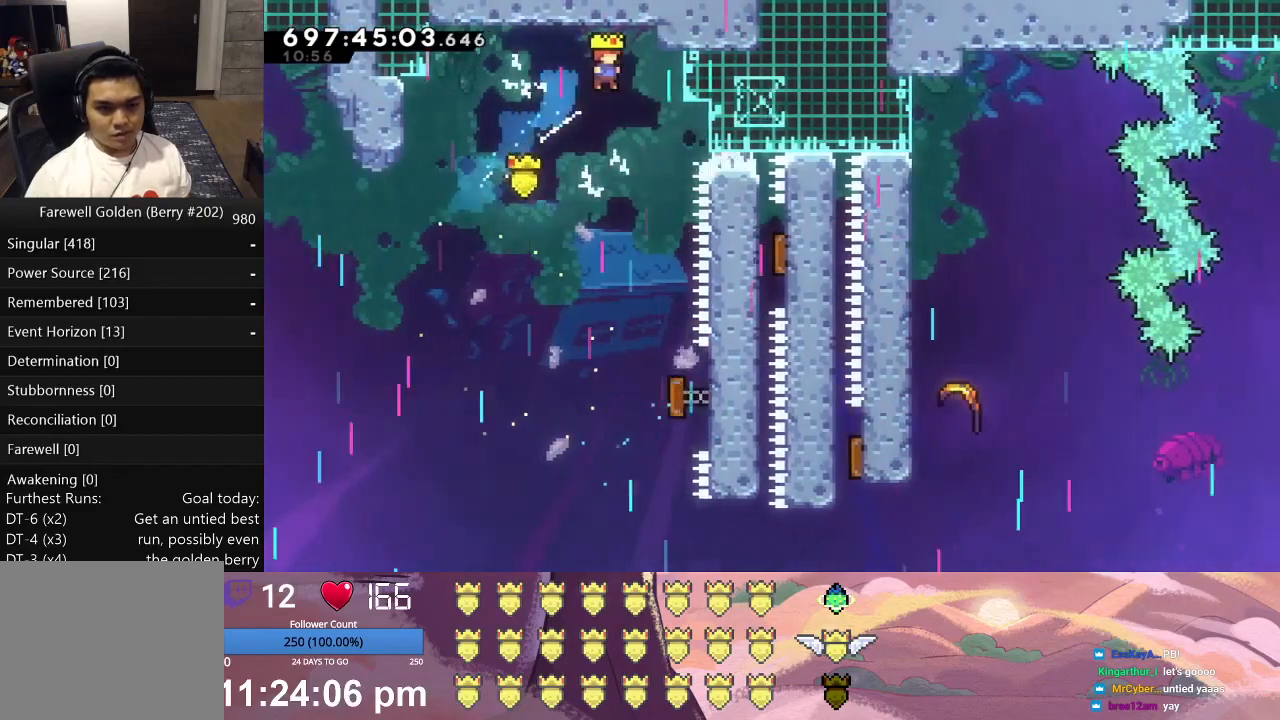
{"buttons": ["L1", "DPAD_RIGHT"], "left_stick": "center", "events": [[300, "DPAD_RIGHT", "down"], [300, "L1", "down"]]}
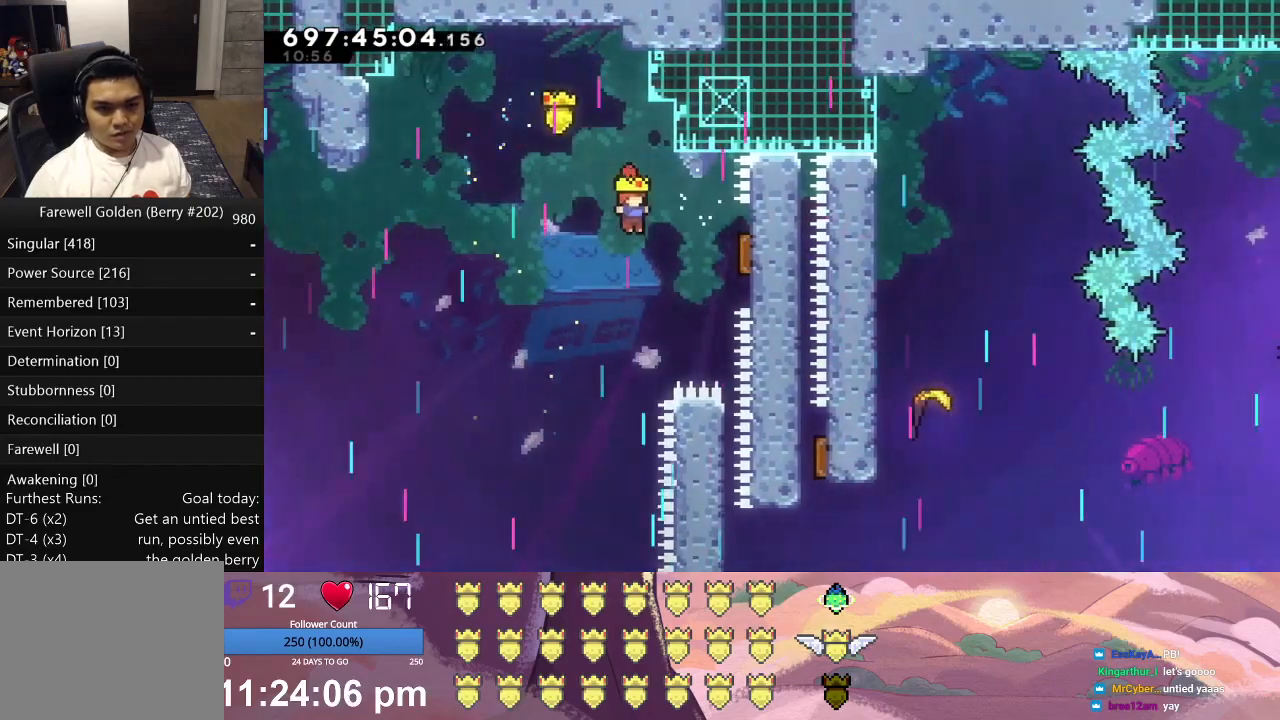
{"buttons": [], "left_stick": "center", "events": [[100, "A", "down"], [300, "A", "up"], [433, "DPAD_RIGHT", "up"], [433, "L1", "up"]]}
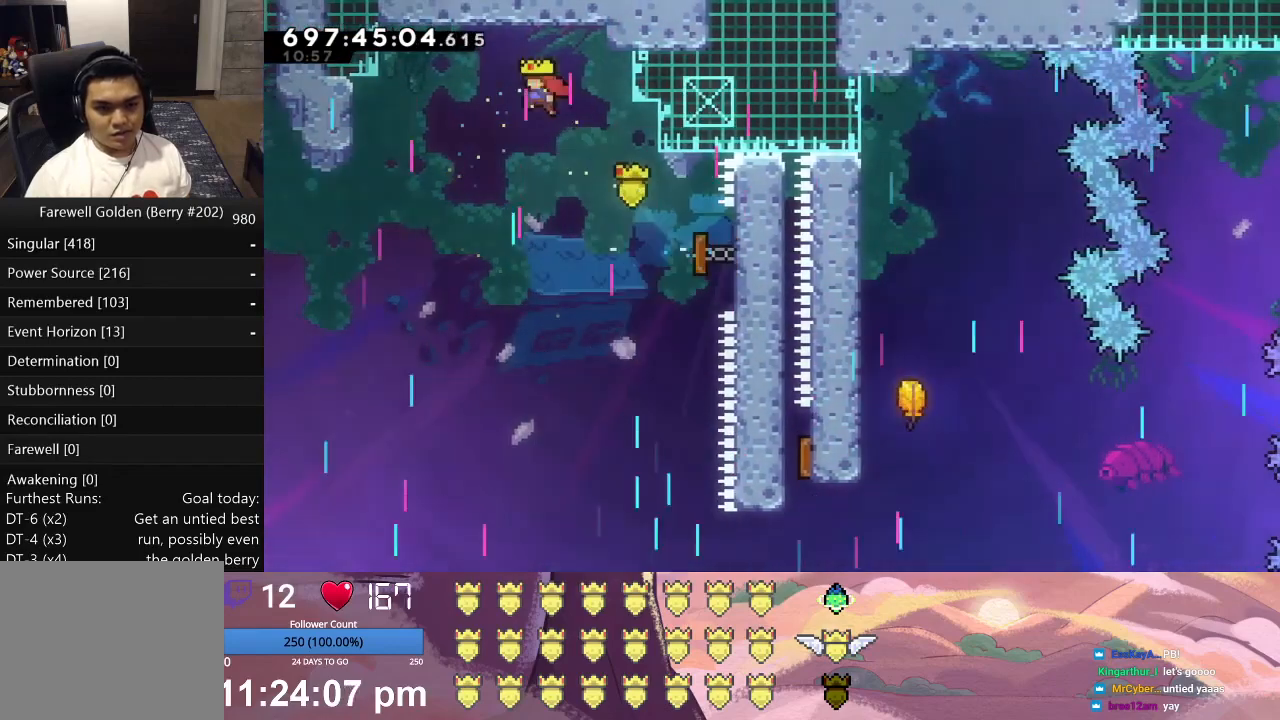
{"buttons": ["L1", "DPAD_RIGHT"], "left_stick": "center", "events": [[233, "DPAD_RIGHT", "down"], [233, "L1", "down"]]}